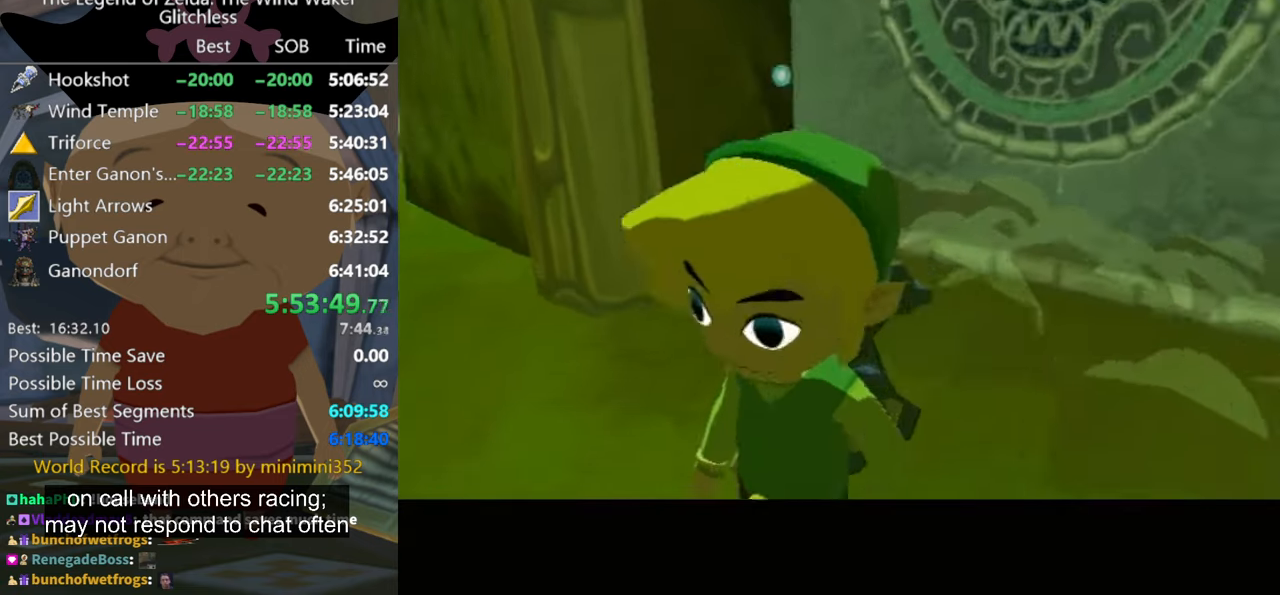
Gameplay with a controller (Nintendo layout); each line is a JSON object with the inputs held at the frame after it. "button_events" lists button changes between this image and that frame as [ms after this image, input, new state], when the widget could be followed in between (sticks are given only as held states). Not read: L1 L3 R1 R3.
{"buttons": [], "left_stick": "center", "right_stick": "right", "button_events": []}
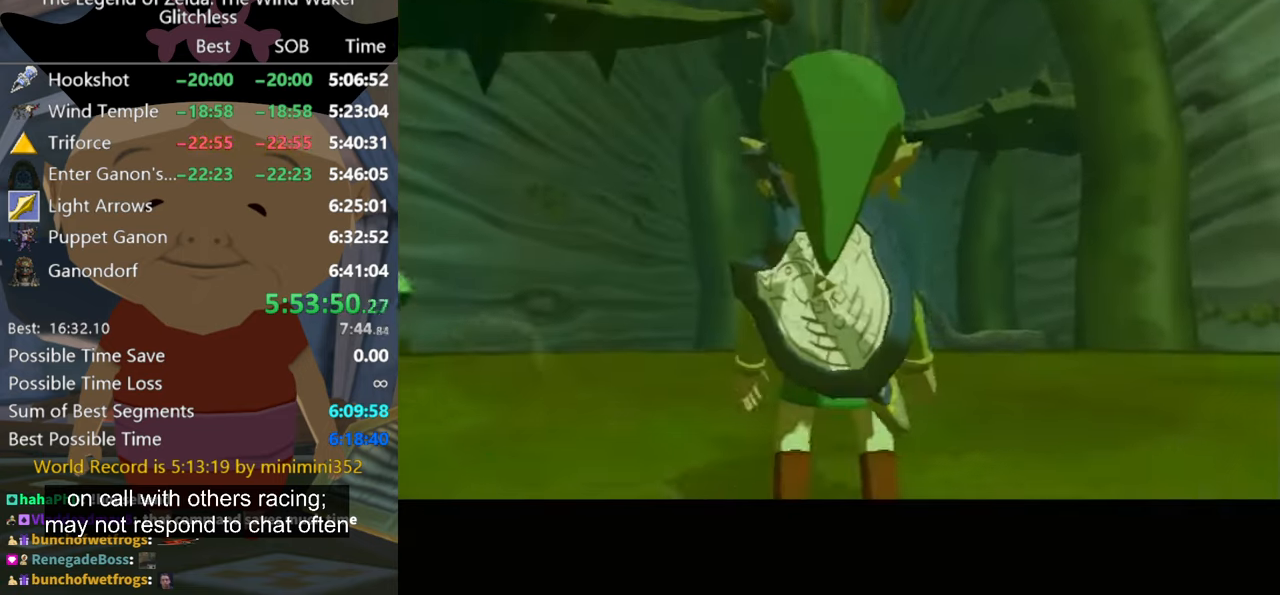
{"buttons": [], "left_stick": "center", "right_stick": "center", "button_events": []}
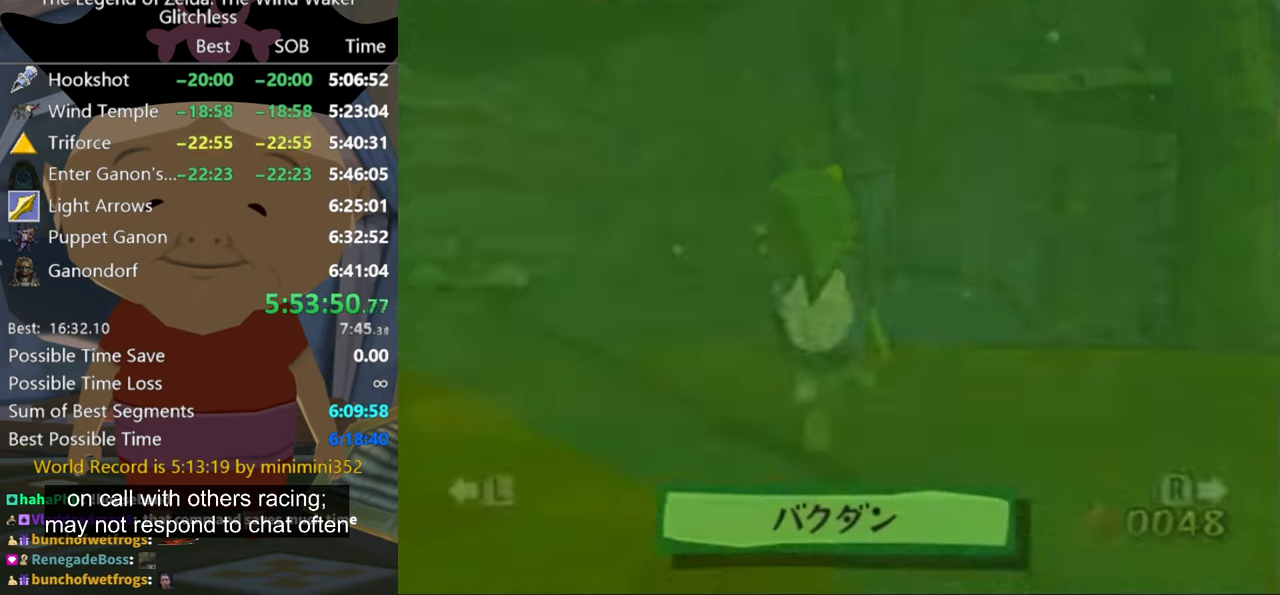
{"buttons": [], "left_stick": "up-right", "right_stick": "center", "button_events": []}
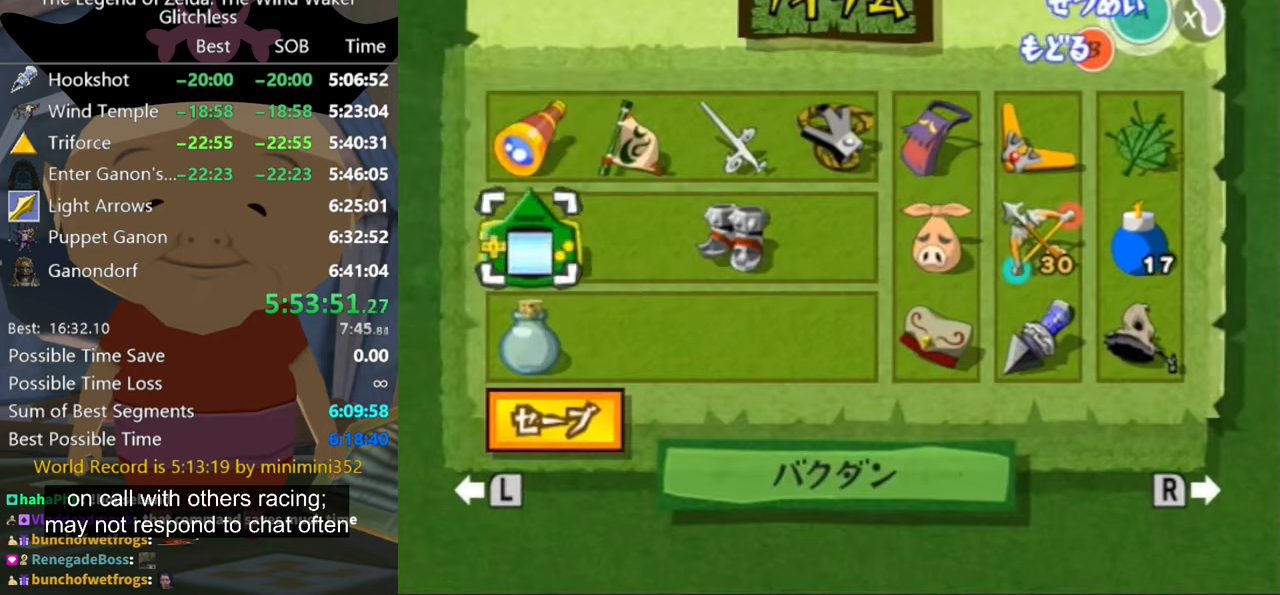
{"buttons": [], "left_stick": "left", "right_stick": "center", "button_events": []}
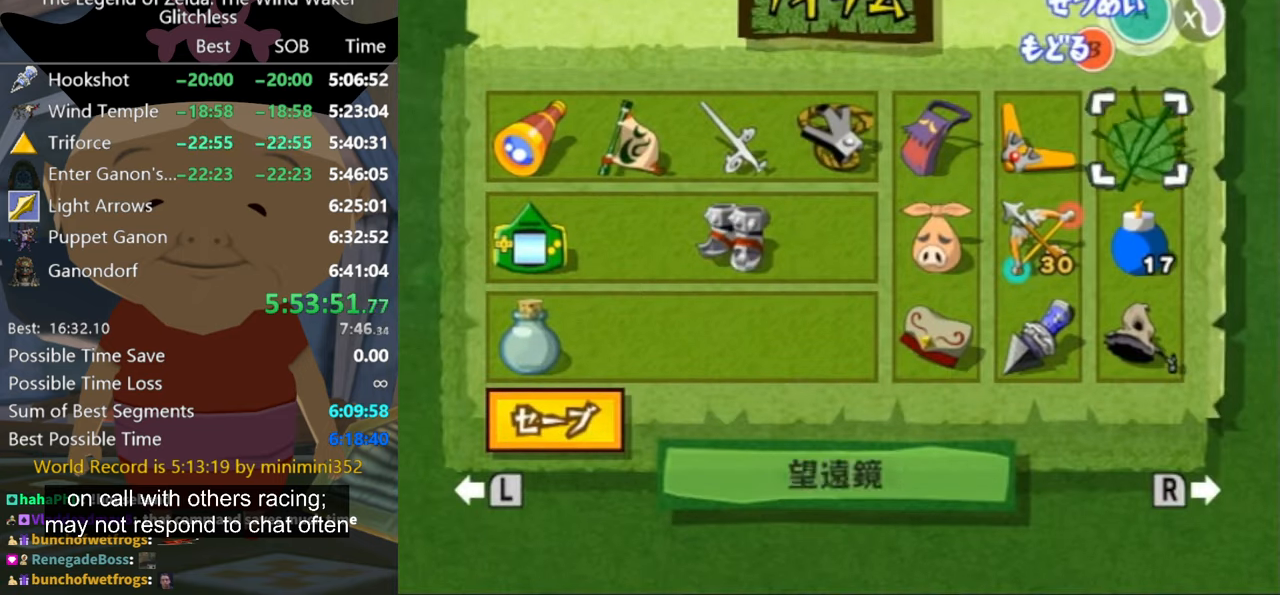
{"buttons": [], "left_stick": "center", "right_stick": "center", "button_events": []}
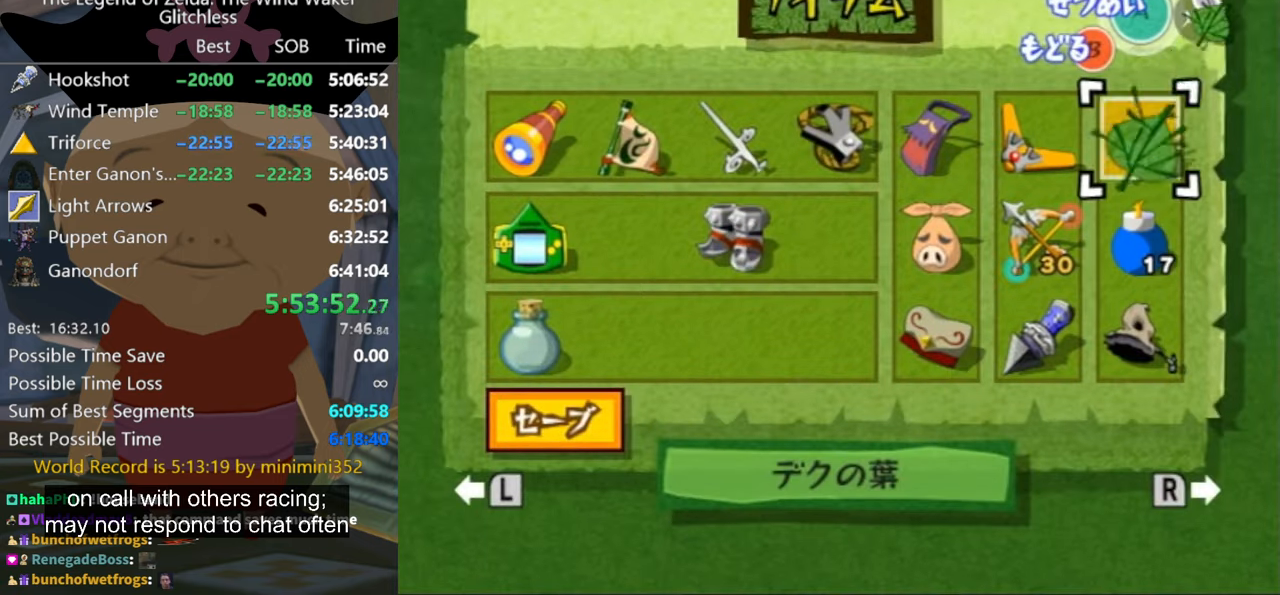
{"buttons": [], "left_stick": "up-left", "right_stick": "center", "button_events": [[33, "B", "down"], [133, "B", "up"]]}
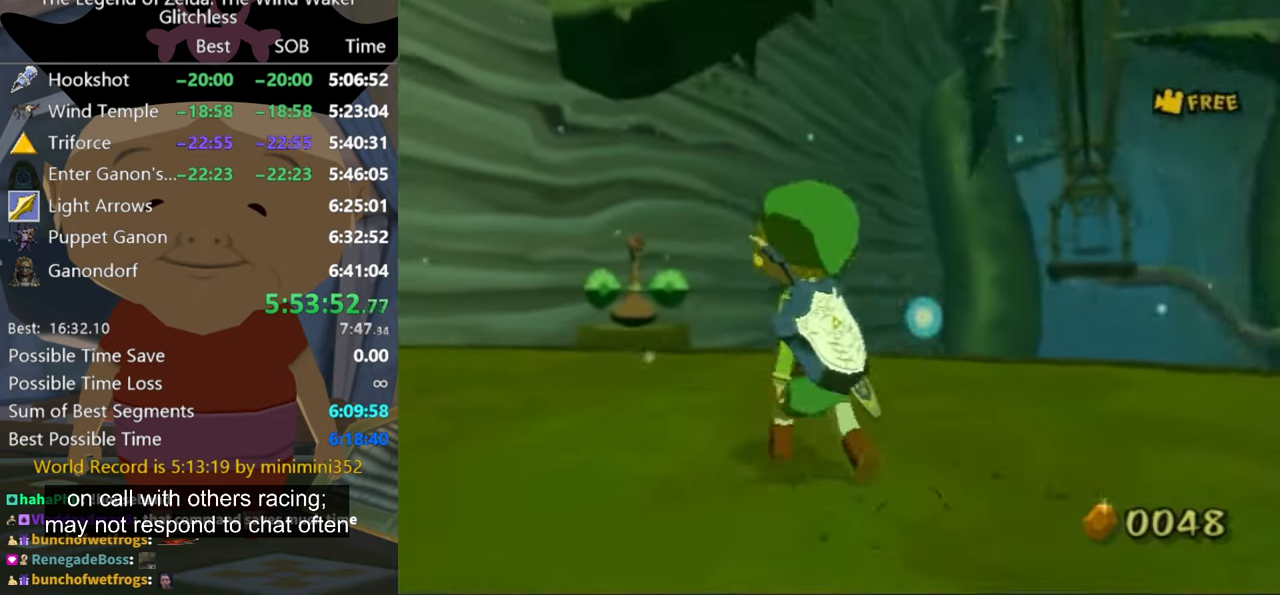
{"buttons": [], "left_stick": "center", "right_stick": "center", "button_events": []}
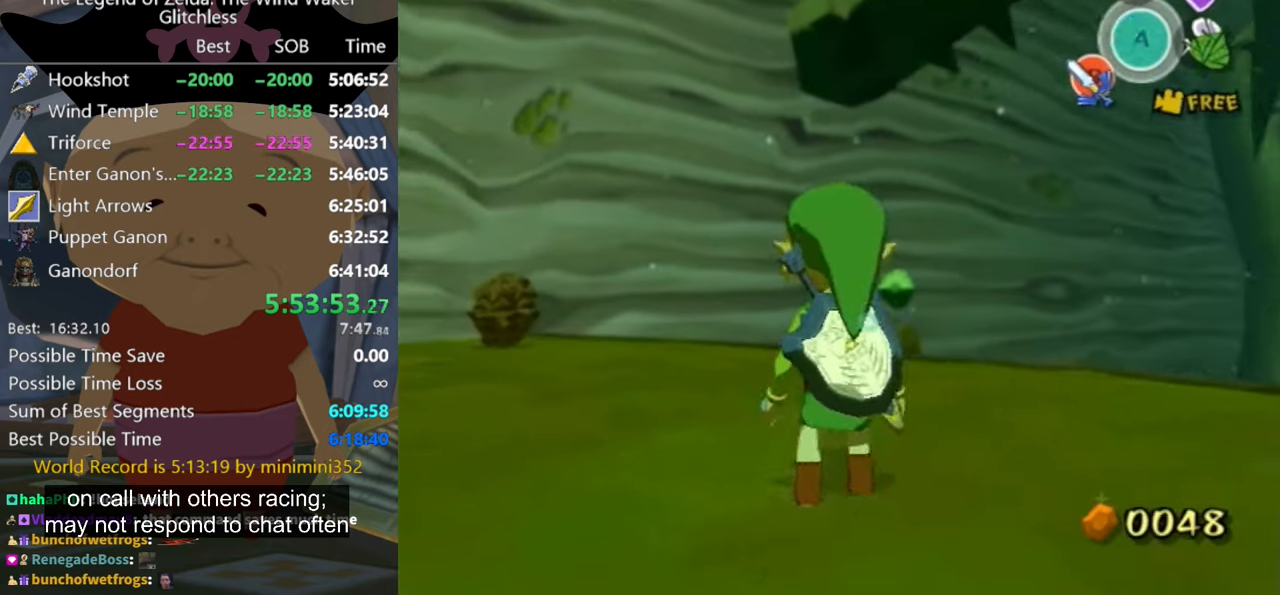
{"buttons": [], "left_stick": "center", "right_stick": "center", "button_events": [[267, "X", "down"], [333, "X", "up"]]}
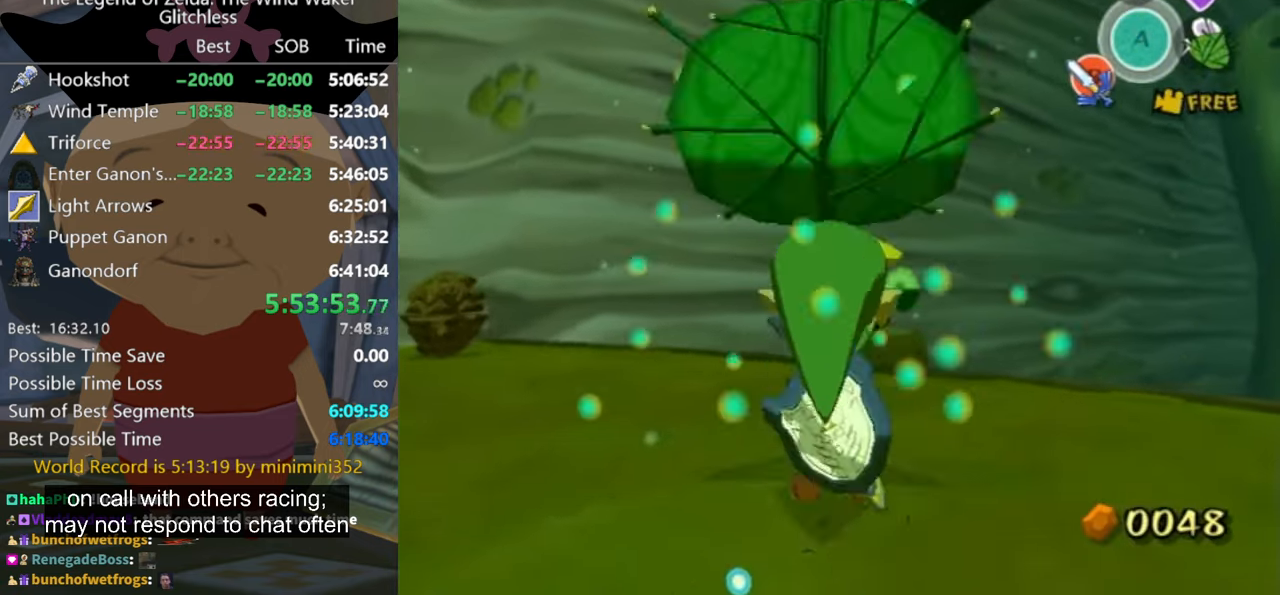
{"buttons": [], "left_stick": "center", "right_stick": "down", "button_events": []}
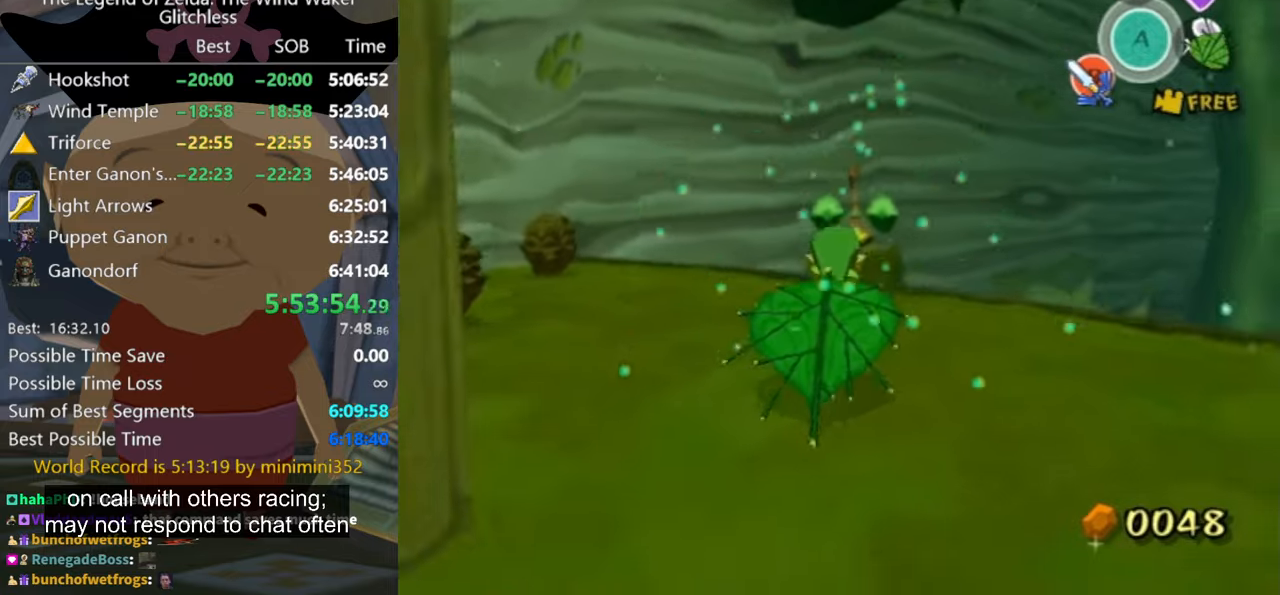
{"buttons": [], "left_stick": "center", "right_stick": "center", "button_events": []}
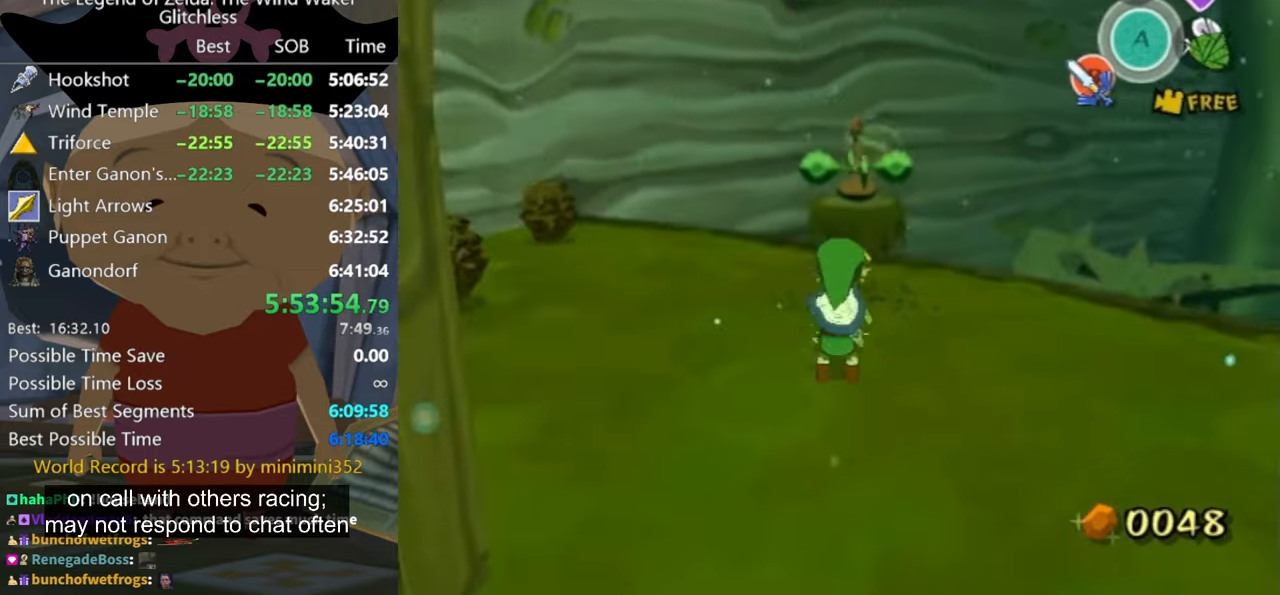
{"buttons": [], "left_stick": "center", "right_stick": "center", "button_events": []}
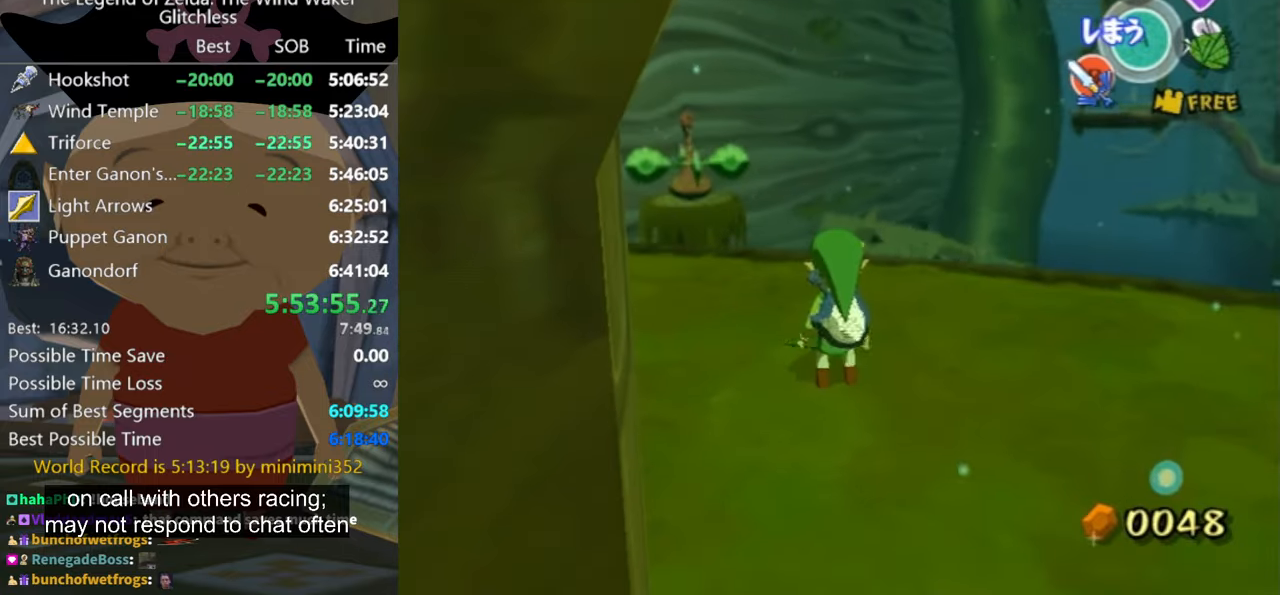
{"buttons": ["X"], "left_stick": "center", "right_stick": "center", "button_events": [[433, "X", "down"]]}
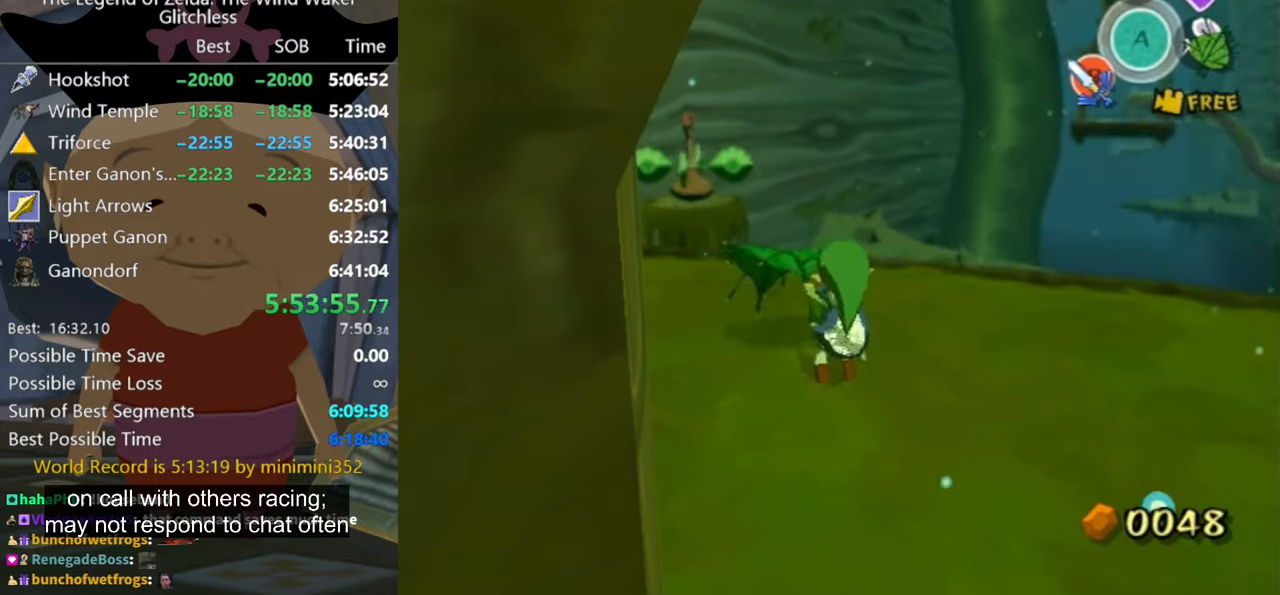
{"buttons": [], "left_stick": "center", "right_stick": "center", "button_events": [[66, "X", "up"]]}
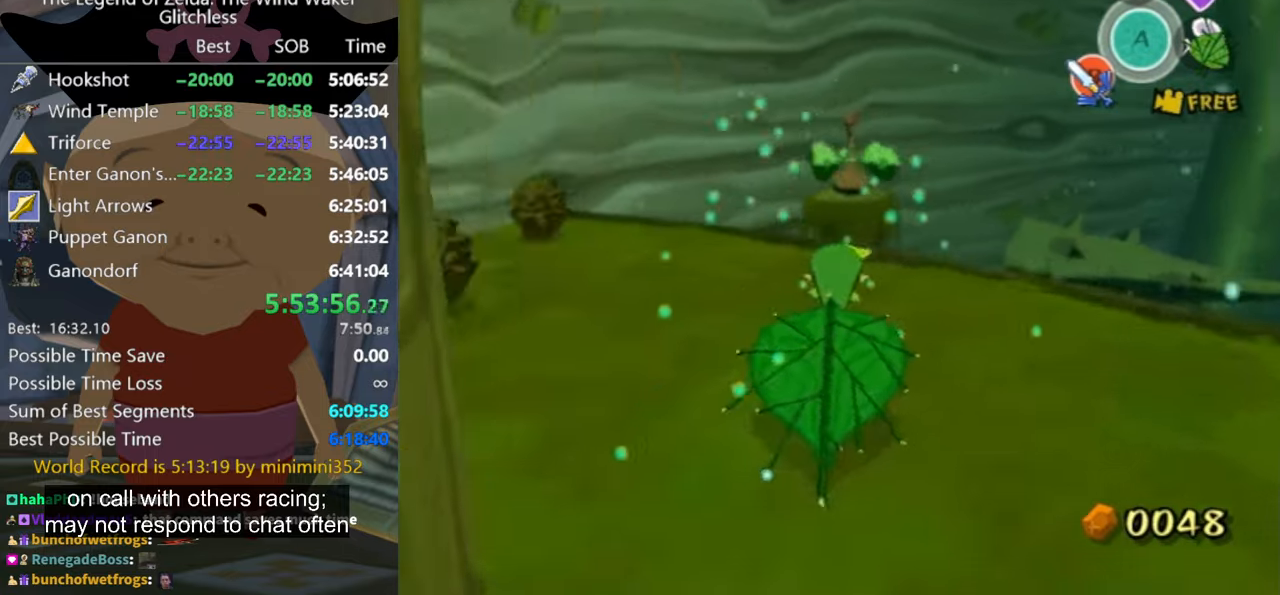
{"buttons": [], "left_stick": "center", "right_stick": "center", "button_events": []}
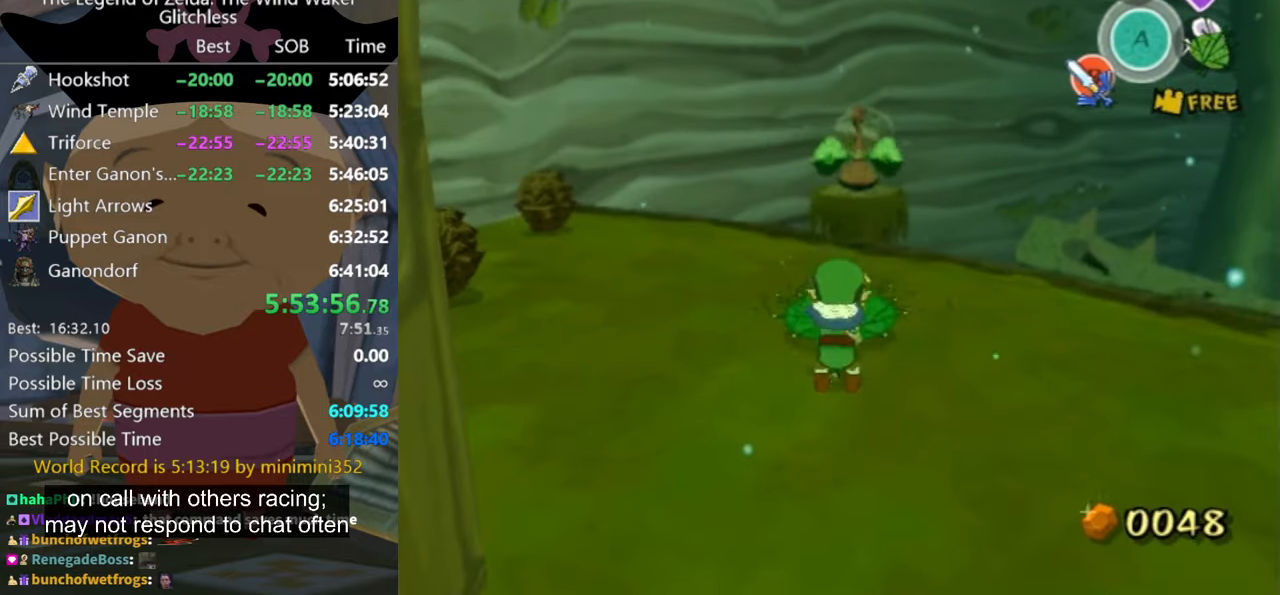
{"buttons": ["X"], "left_stick": "center", "right_stick": "center", "button_events": [[200, "X", "down"], [266, "X", "up"], [333, "X", "down"], [400, "X", "up"], [500, "X", "down"]]}
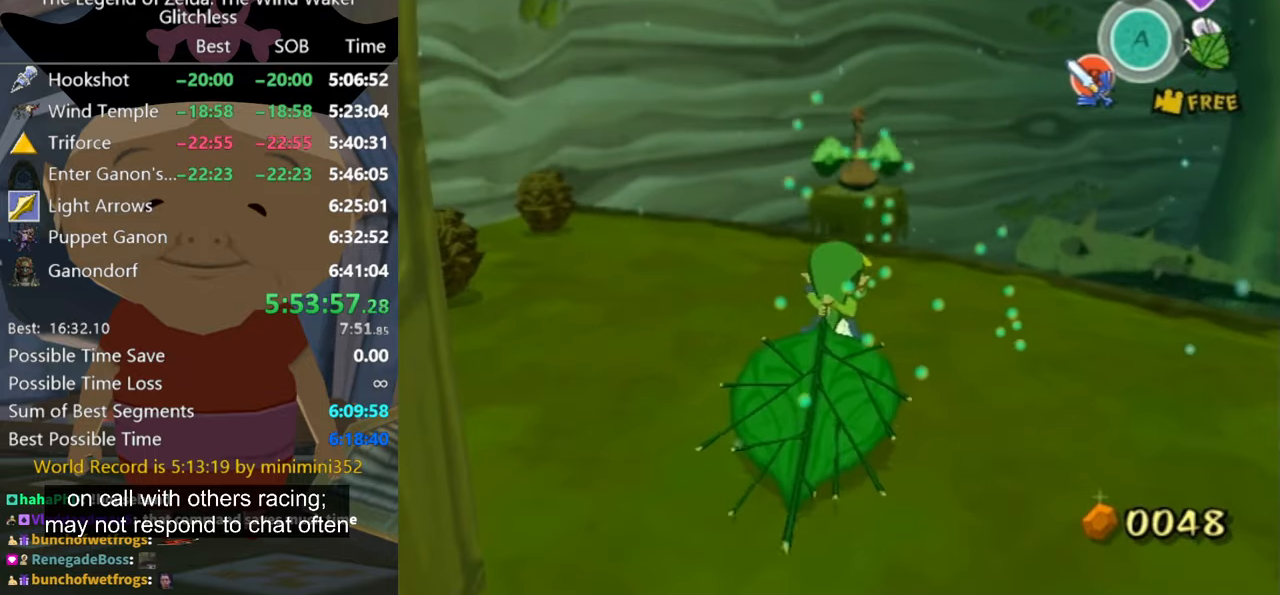
{"buttons": [], "left_stick": "center", "right_stick": "center", "button_events": [[66, "X", "up"]]}
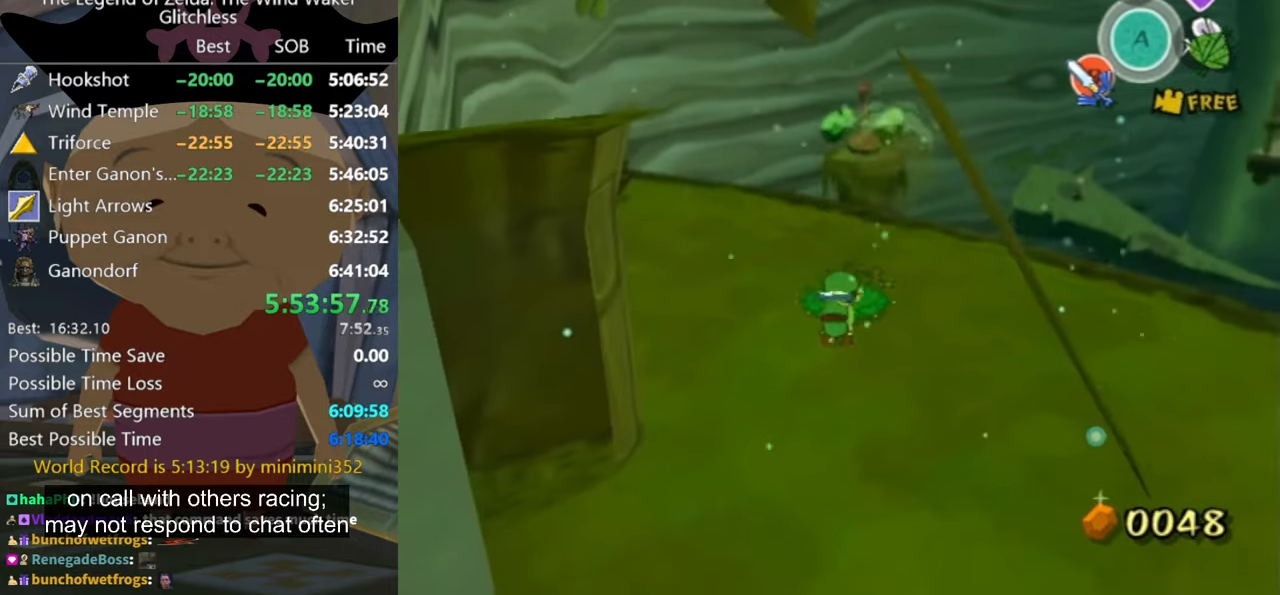
{"buttons": [], "left_stick": "down-right", "right_stick": "center", "button_events": []}
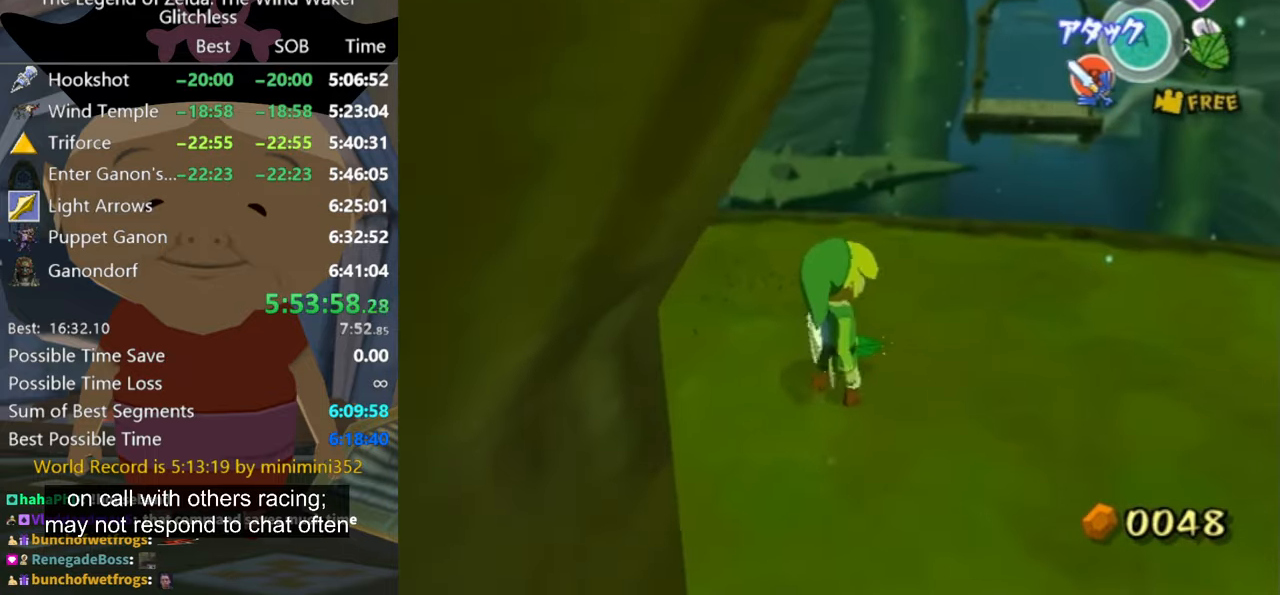
{"buttons": [], "left_stick": "center", "right_stick": "left", "button_events": []}
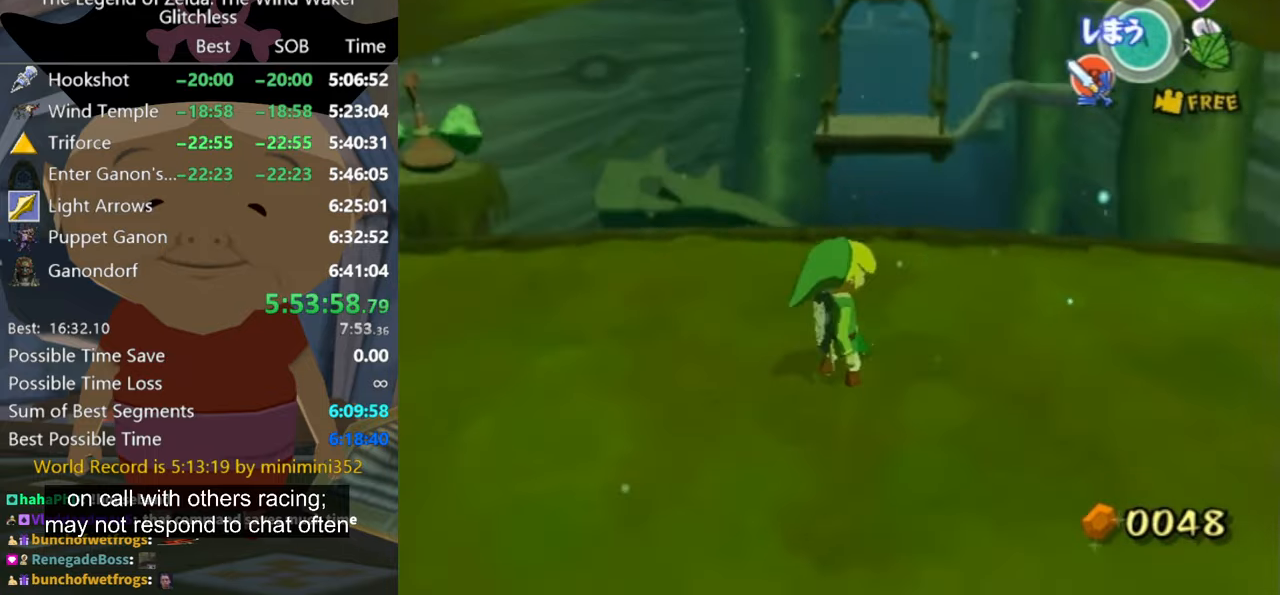
{"buttons": [], "left_stick": "up-left", "right_stick": "center", "button_events": []}
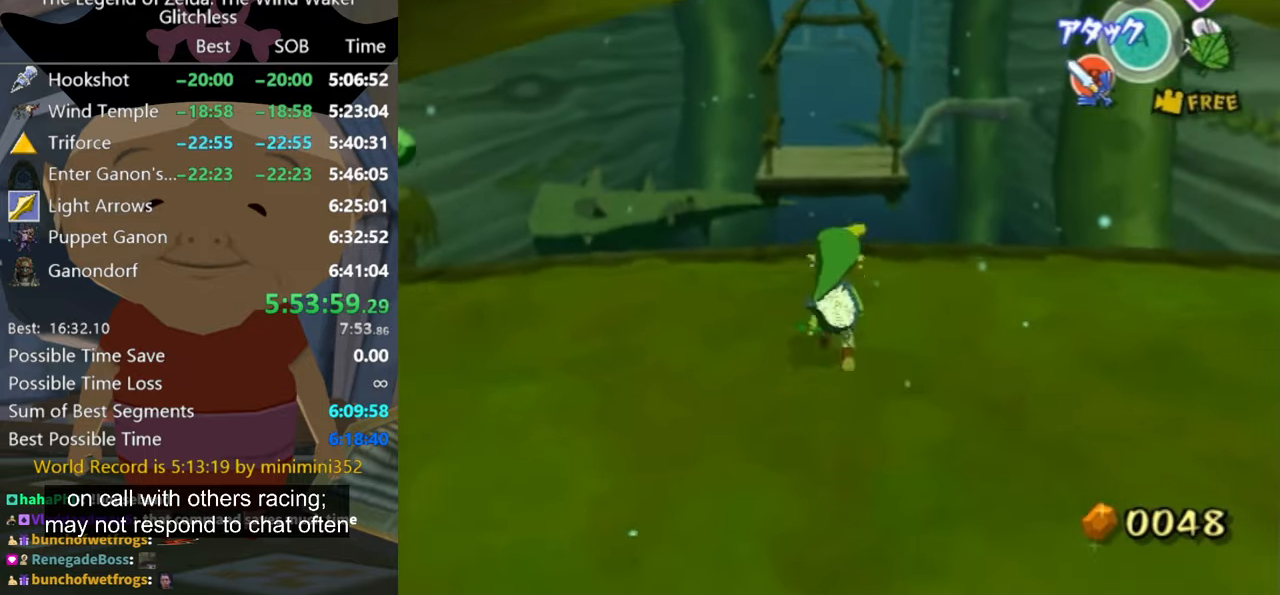
{"buttons": [], "left_stick": "up", "right_stick": "center", "button_events": [[367, "A", "down"], [467, "A", "up"]]}
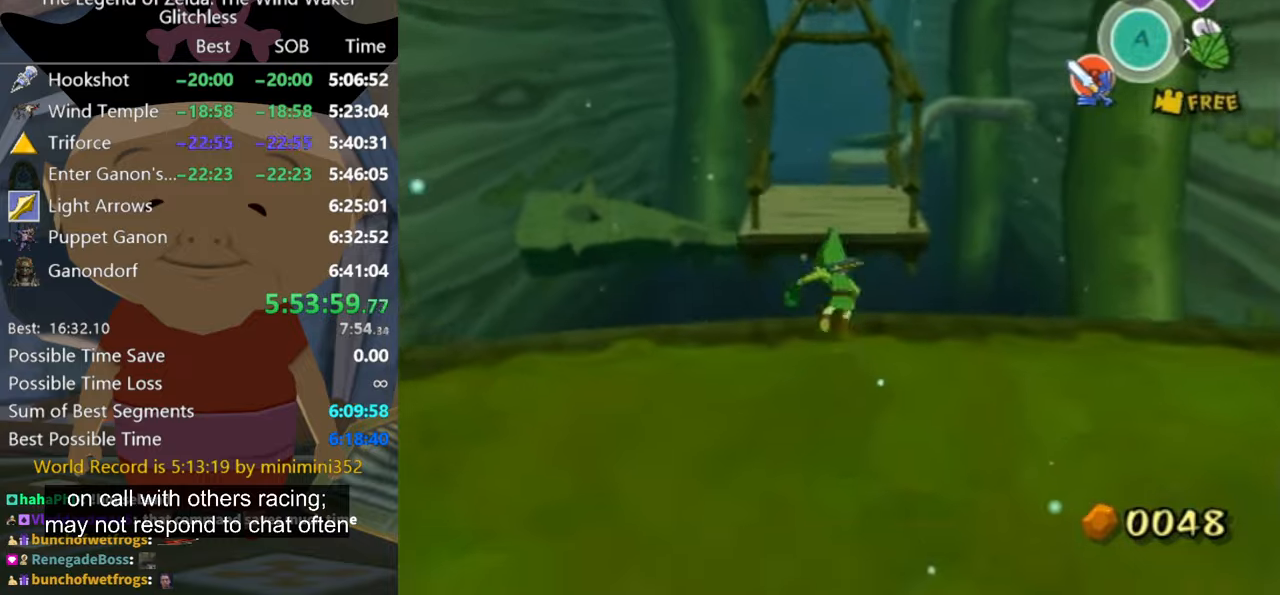
{"buttons": [], "left_stick": "center", "right_stick": "center", "button_events": []}
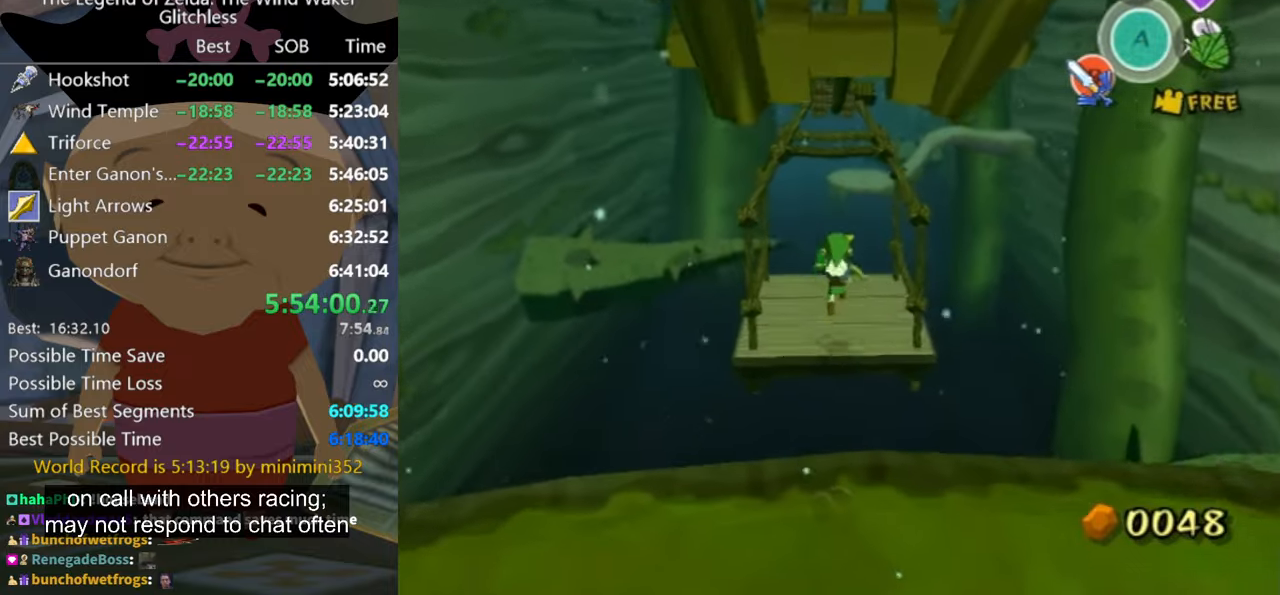
{"buttons": [], "left_stick": "down", "right_stick": "center", "button_events": []}
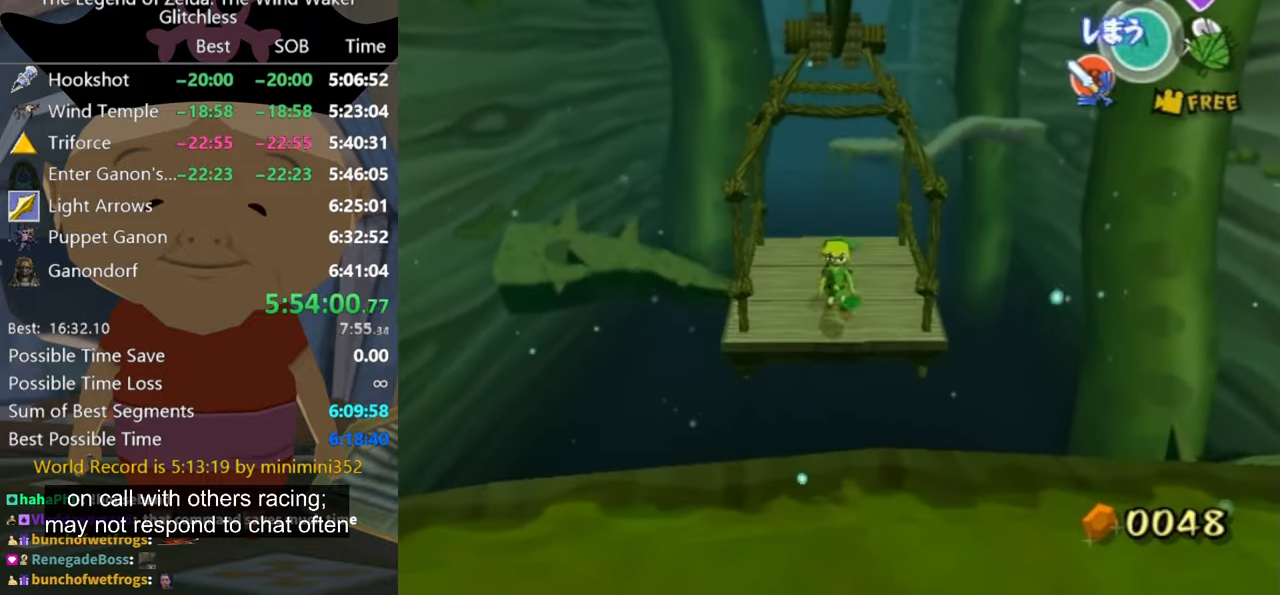
{"buttons": [], "left_stick": "center", "right_stick": "center", "button_events": [[100, "X", "down"], [167, "X", "up"], [234, "X", "down"], [300, "X", "up"]]}
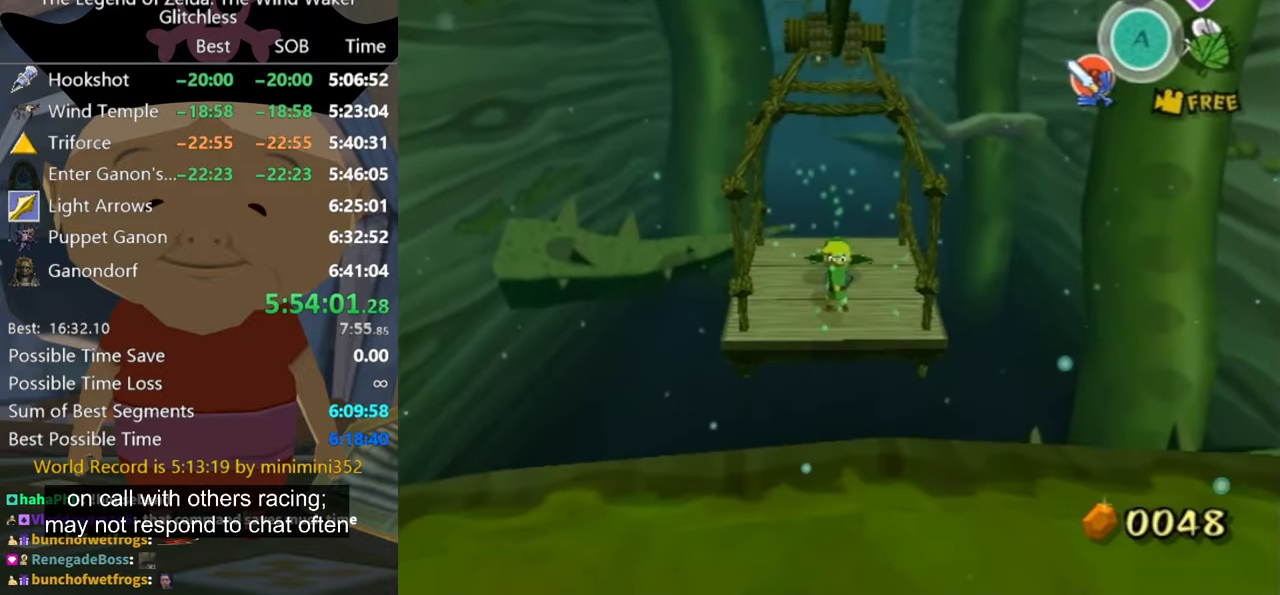
{"buttons": [], "left_stick": "center", "right_stick": "center", "button_events": []}
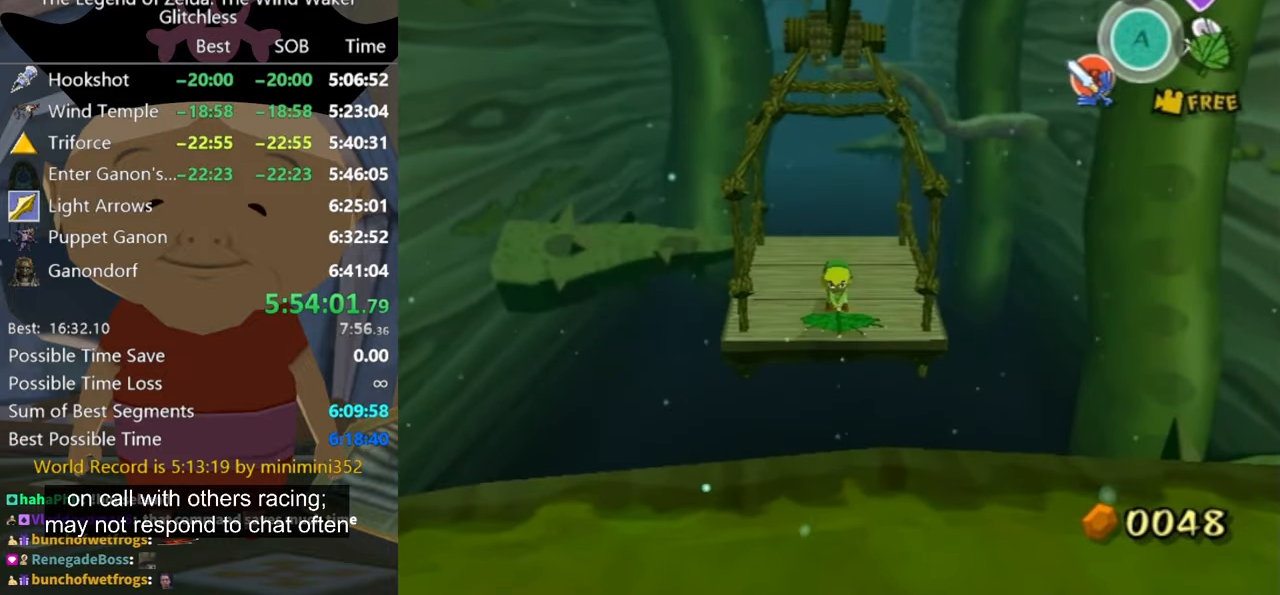
{"buttons": ["X"], "left_stick": "center", "right_stick": "center", "button_events": [[167, "X", "down"], [234, "X", "up"], [334, "X", "down"], [400, "X", "up"], [467, "X", "down"]]}
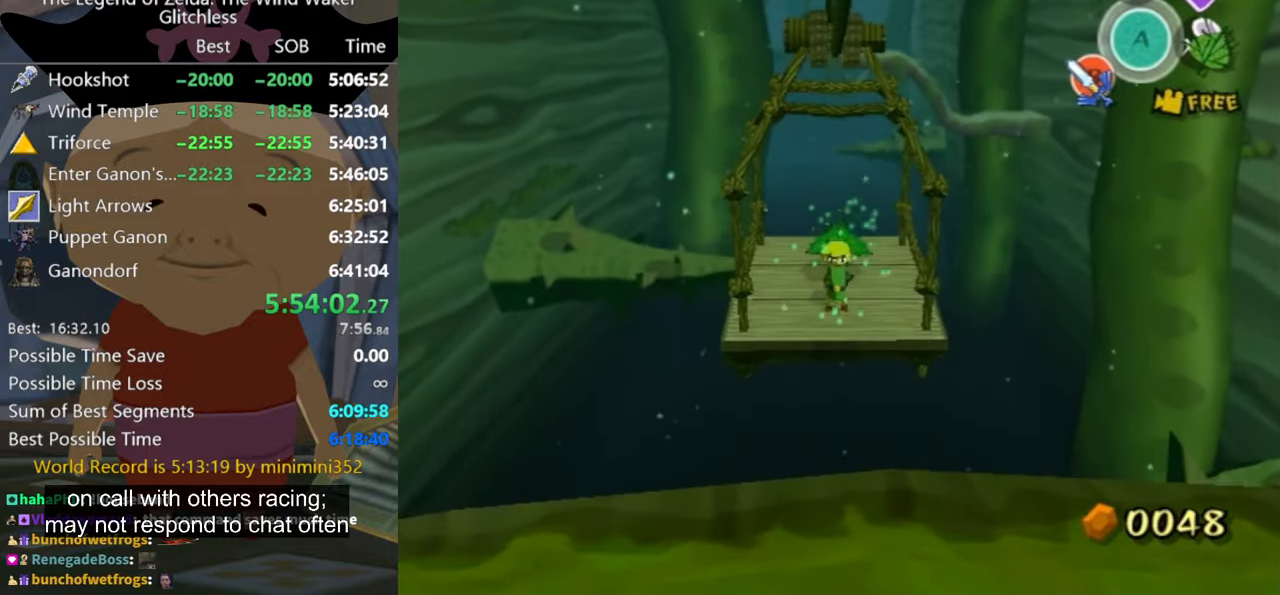
{"buttons": [], "left_stick": "center", "right_stick": "center", "button_events": [[34, "X", "up"], [134, "X", "down"], [200, "X", "up"]]}